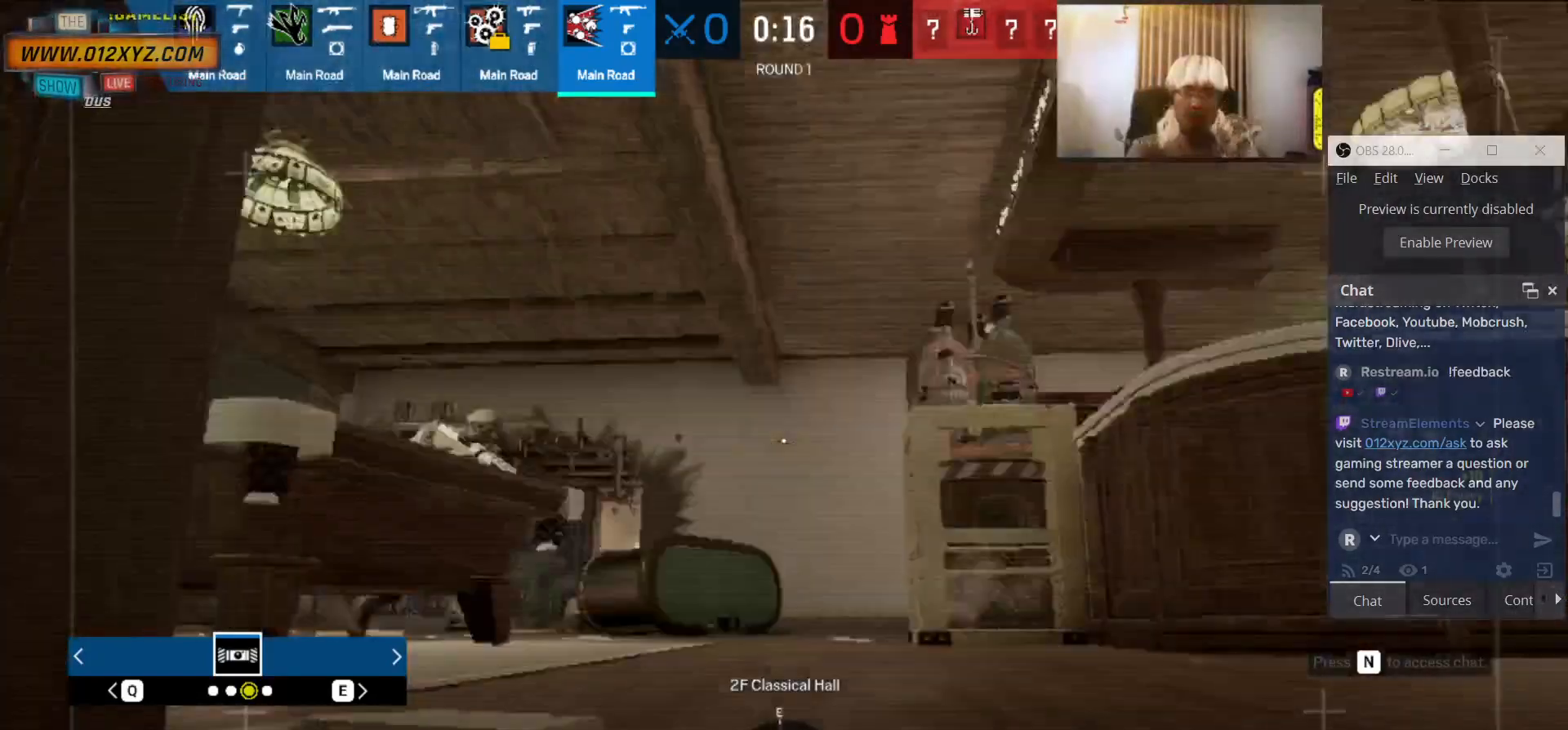
Gameplay with keyboard and mouse; each line is a JSON object with the keys and mouse buttons held at the frame after it. "events" lists presses ("down") and releases ("up") of "1", "2", "3", "4", "5", "a", "alt", "b", "c", "ctrl", "d", "e", "f", "g", "q", "r", "s", "shift", "space", "t", "tab", "v", "w", "x", "z", "mouse_left", "mouse_wheel", "mouse_right", "mouse_mb4" and "mouse_mb5" between this image and that frame as [ms after this image, input, new state], when the widget could be followed in between. "mouse_left", "mouse_wheel", "mouse_right", "mouse_mb4", "mouse_mb5" = the "left", "wheel", "right", "mb4", "mb5" buttons of the "mouse" list. No other keys are recorded. "wheel" means that the mouse wheel is clicked or scrolled. Not read: mouse_move.
{"keys": ["shift", "w"], "mouse": [], "events": []}
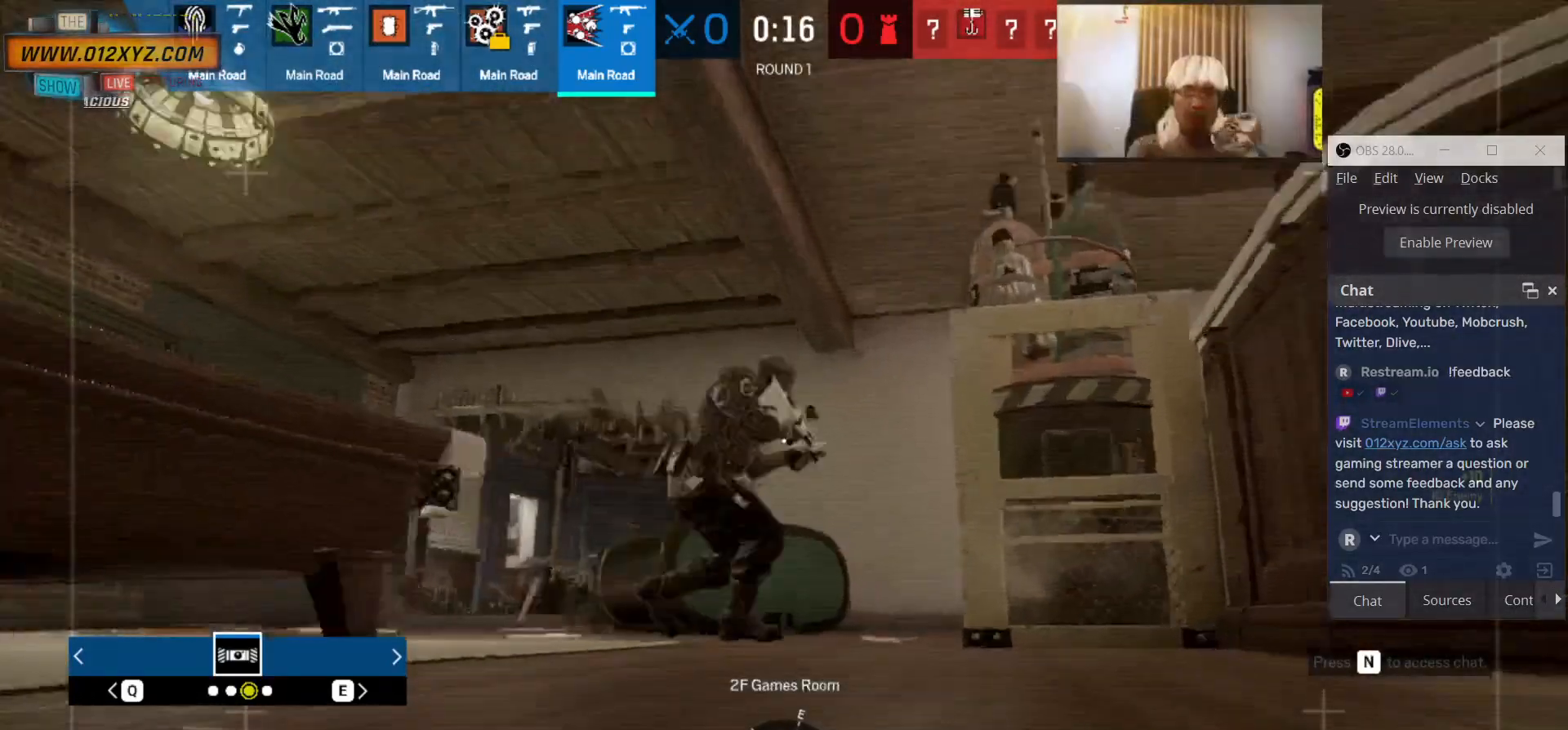
{"keys": ["shift", "w"], "mouse": [], "events": []}
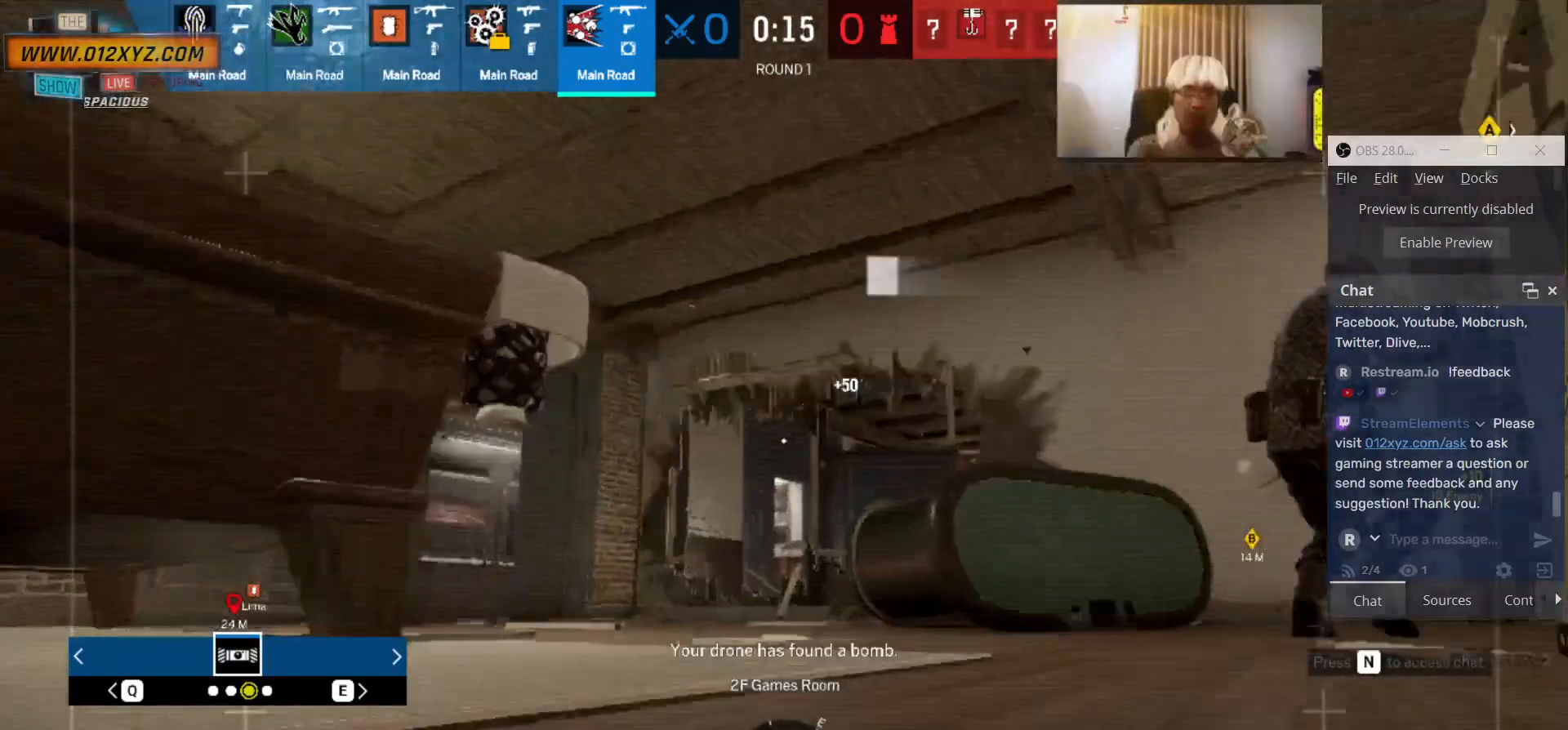
{"keys": ["shift", "w"], "mouse": [], "events": []}
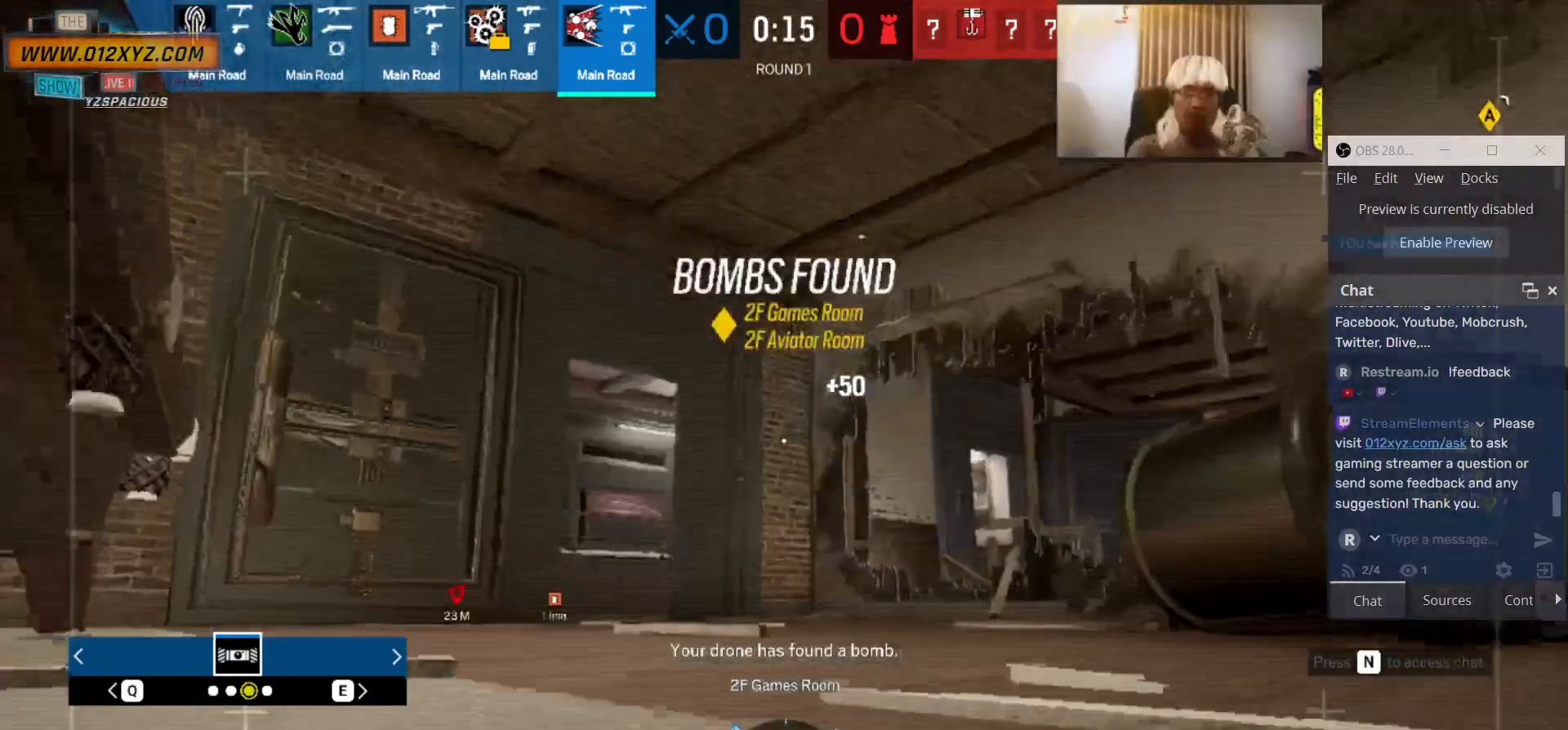
{"keys": ["shift", "w"], "mouse": [], "events": []}
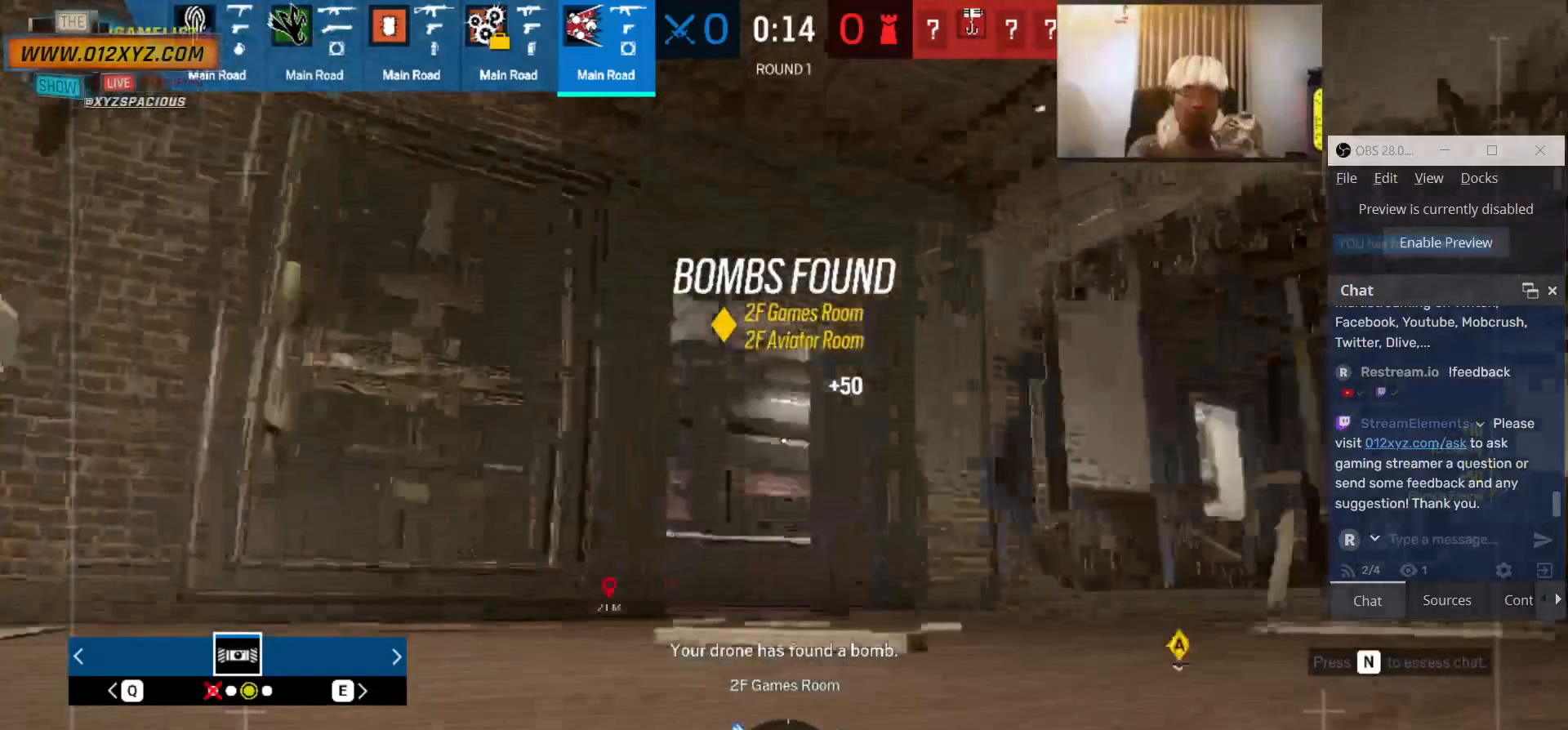
{"keys": ["shift", "w"], "mouse": [], "events": [[133, "space", "down"], [300, "space", "up"]]}
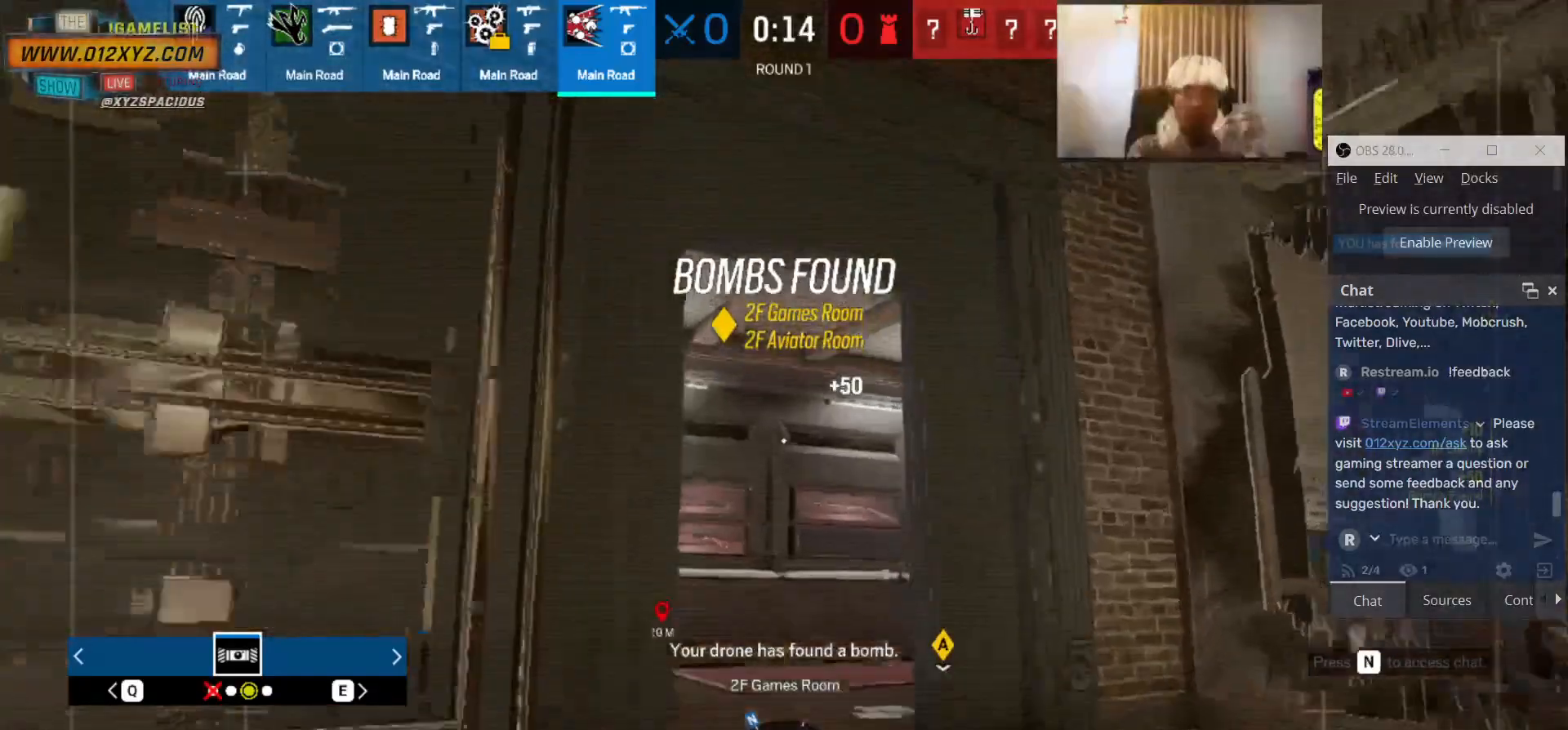
{"keys": ["shift", "w"], "mouse": [], "events": []}
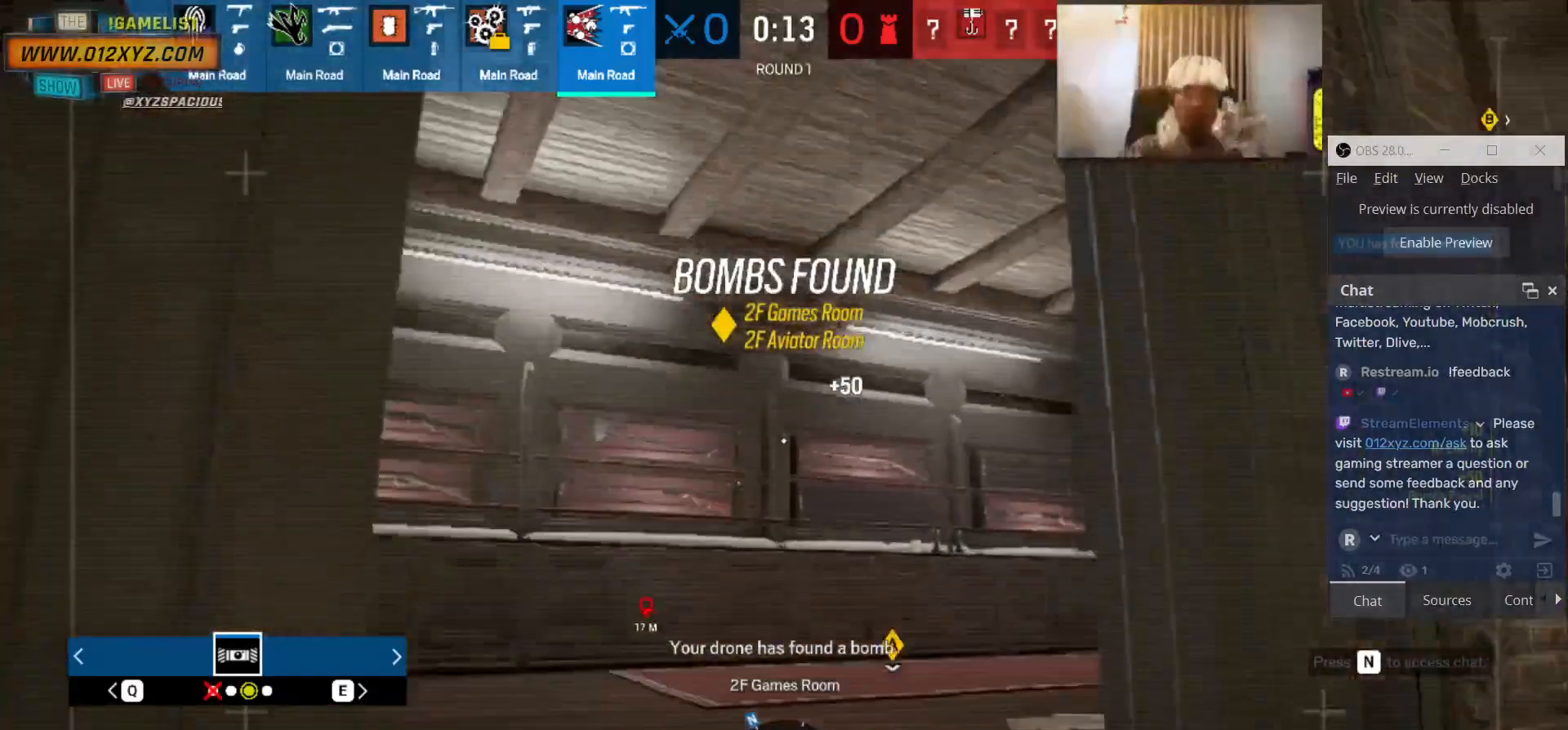
{"keys": ["e", "shift", "w"], "mouse": [], "events": [[100, "e", "down"]]}
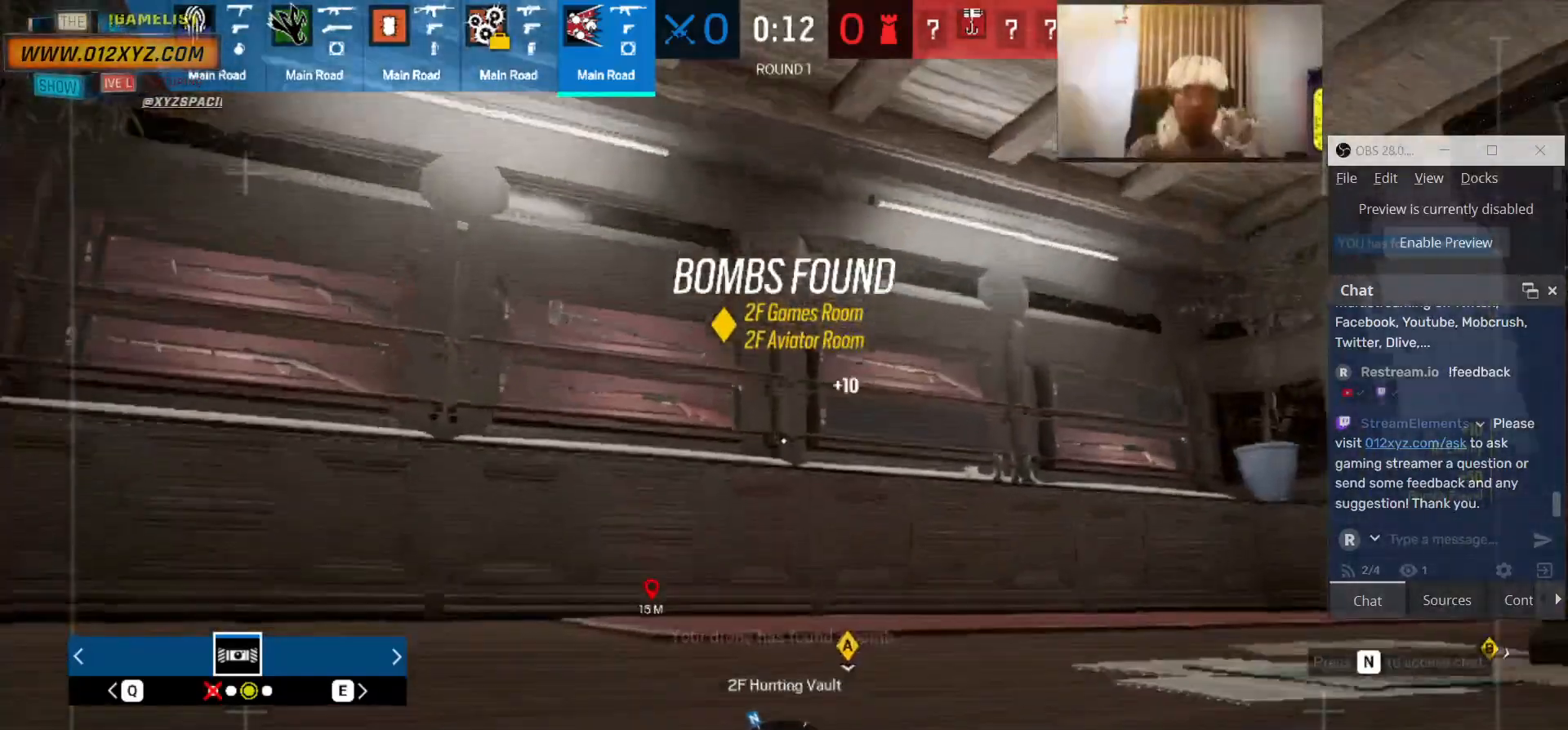
{"keys": ["shift", "w"], "mouse": [], "events": [[166, "e", "up"]]}
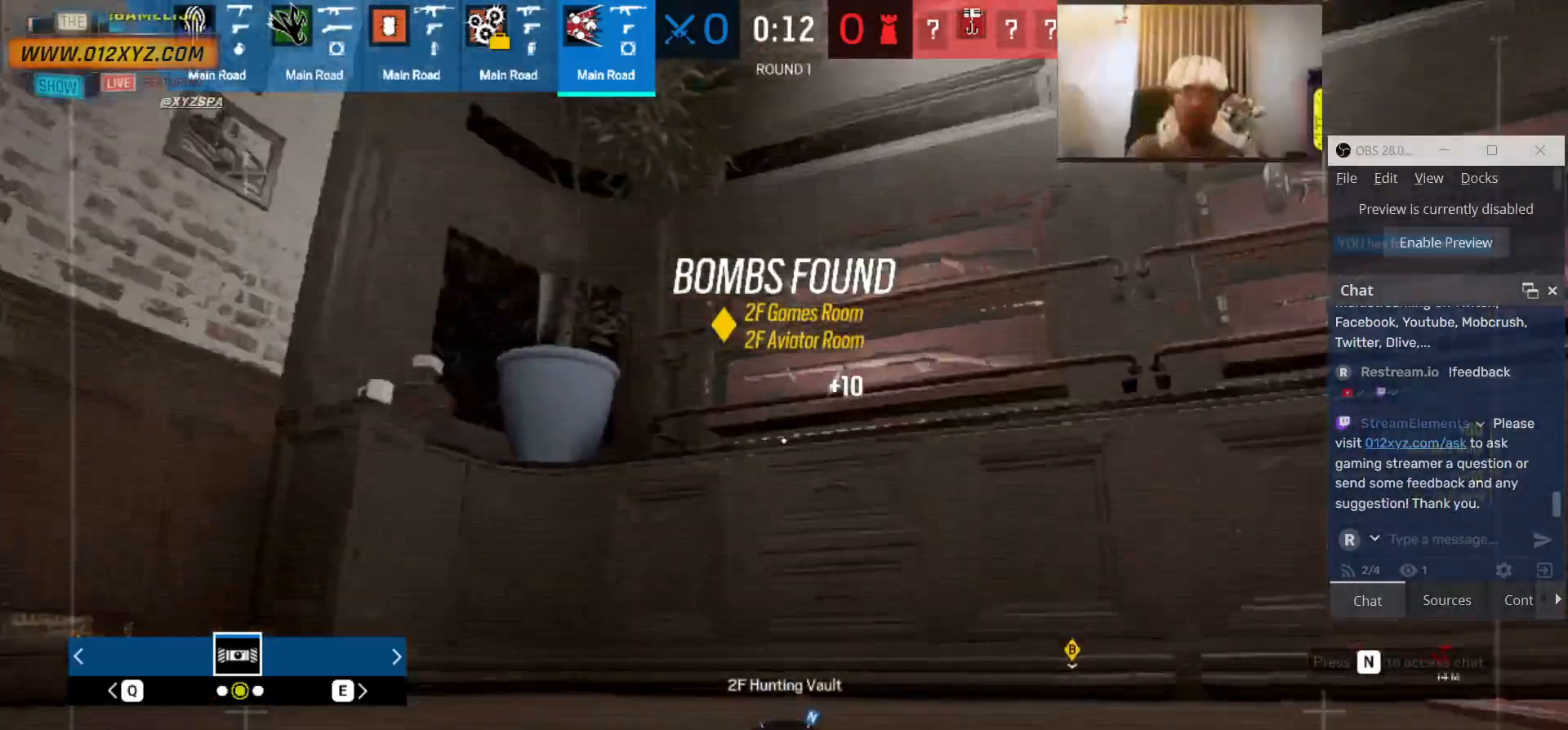
{"keys": ["space", "w"], "mouse": [], "events": [[66, "shift", "up"], [500, "space", "down"]]}
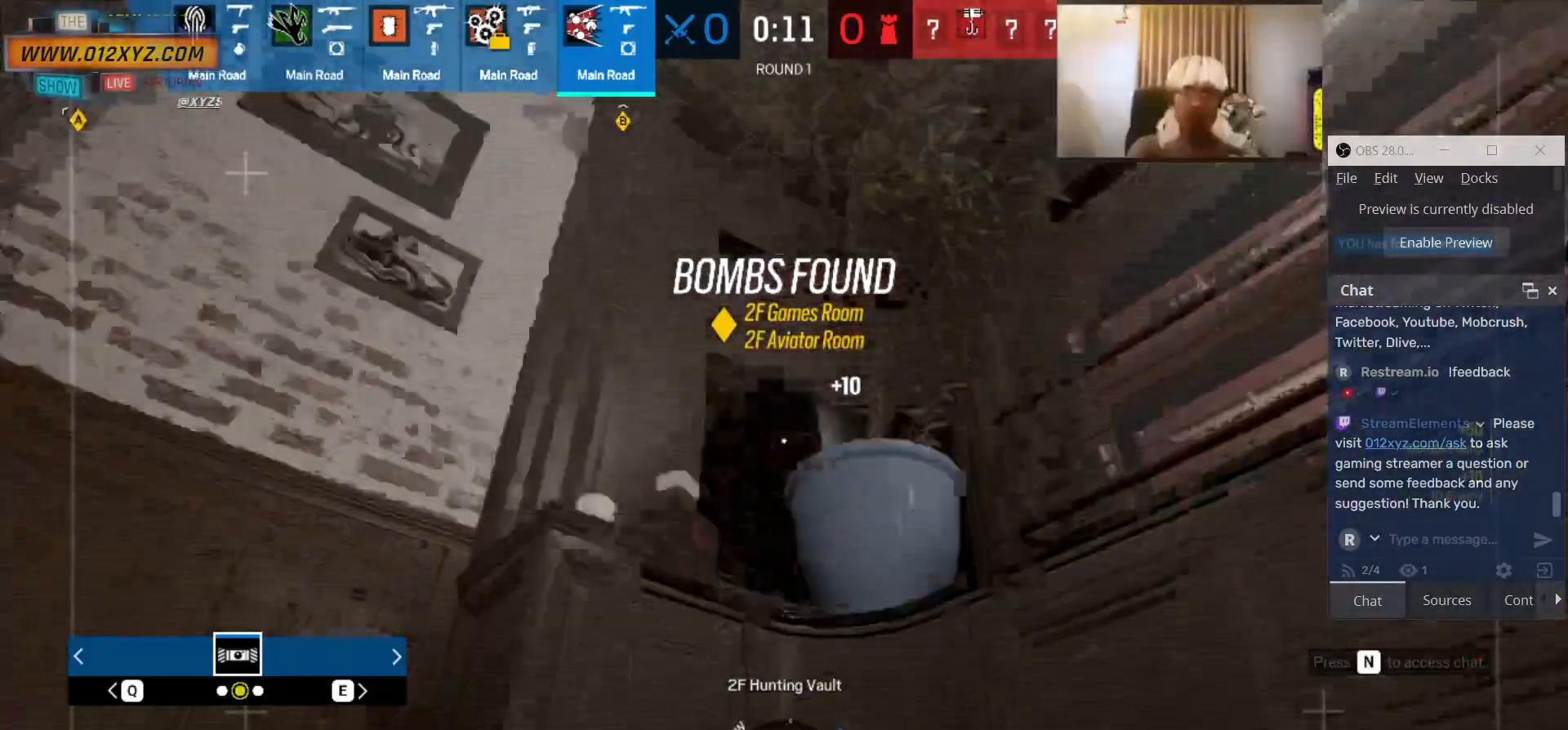
{"keys": ["a", "w"], "mouse": [], "events": [[166, "space", "up"], [500, "a", "down"]]}
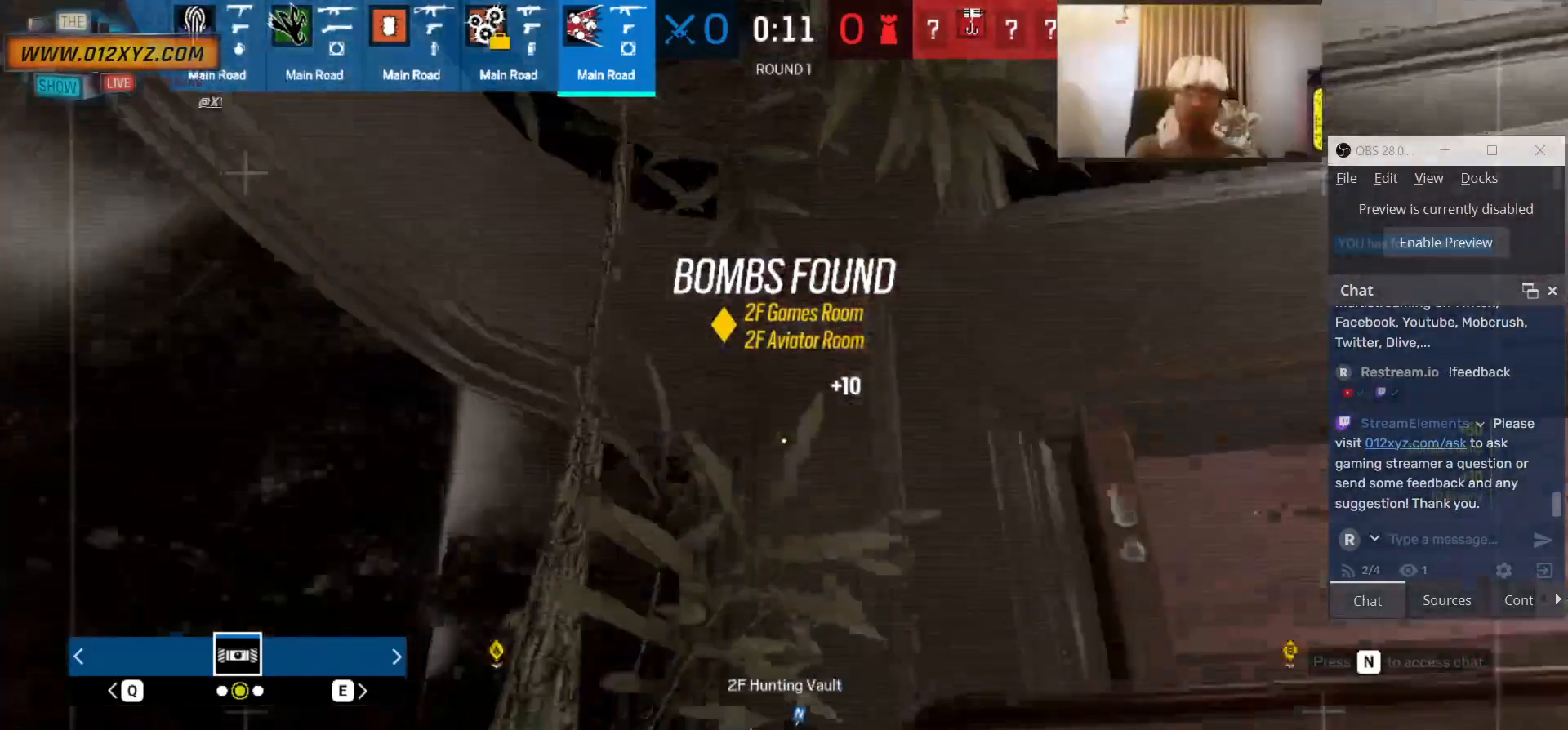
{"keys": [], "mouse": [], "events": [[66, "w", "up"], [400, "a", "up"]]}
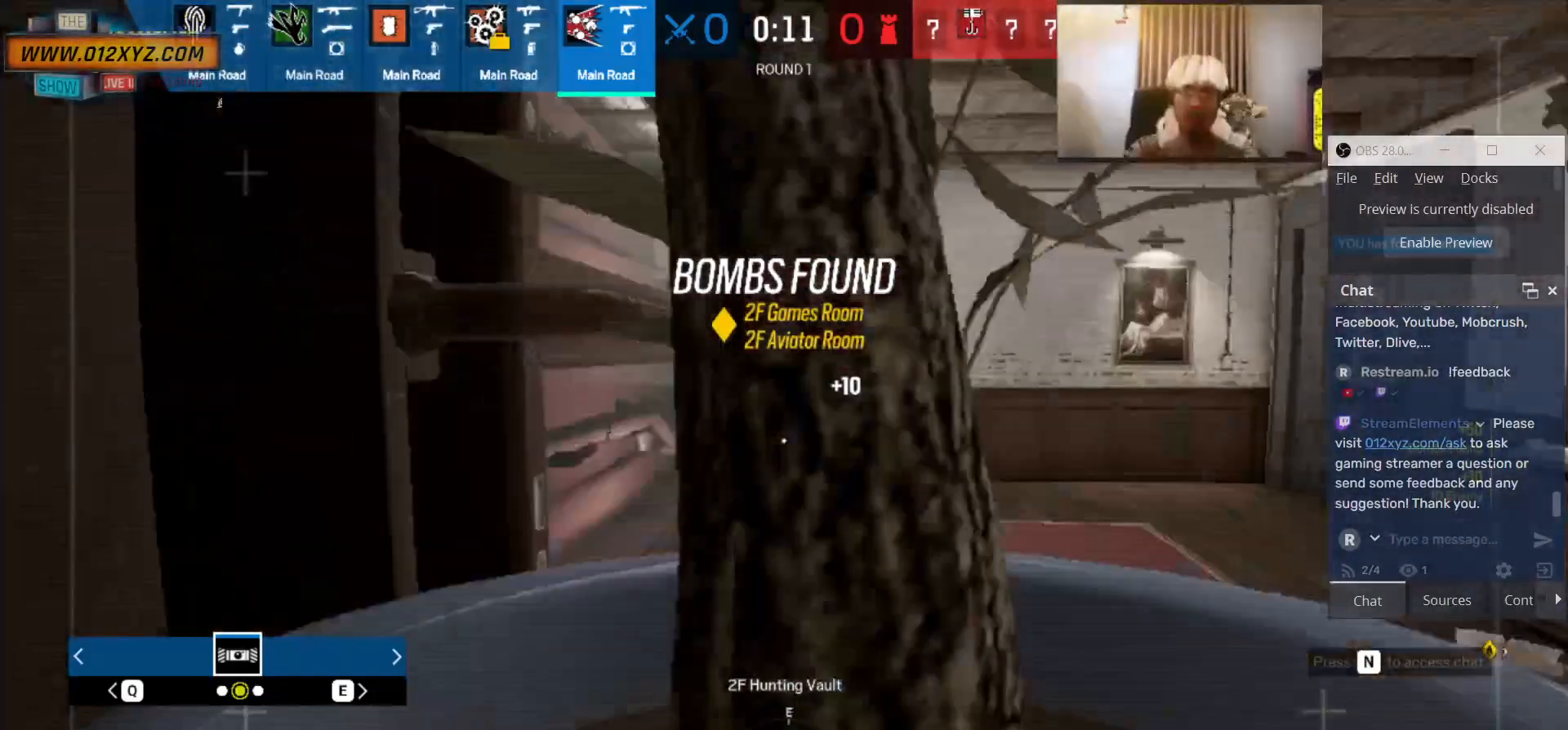
{"keys": [], "mouse": [], "events": []}
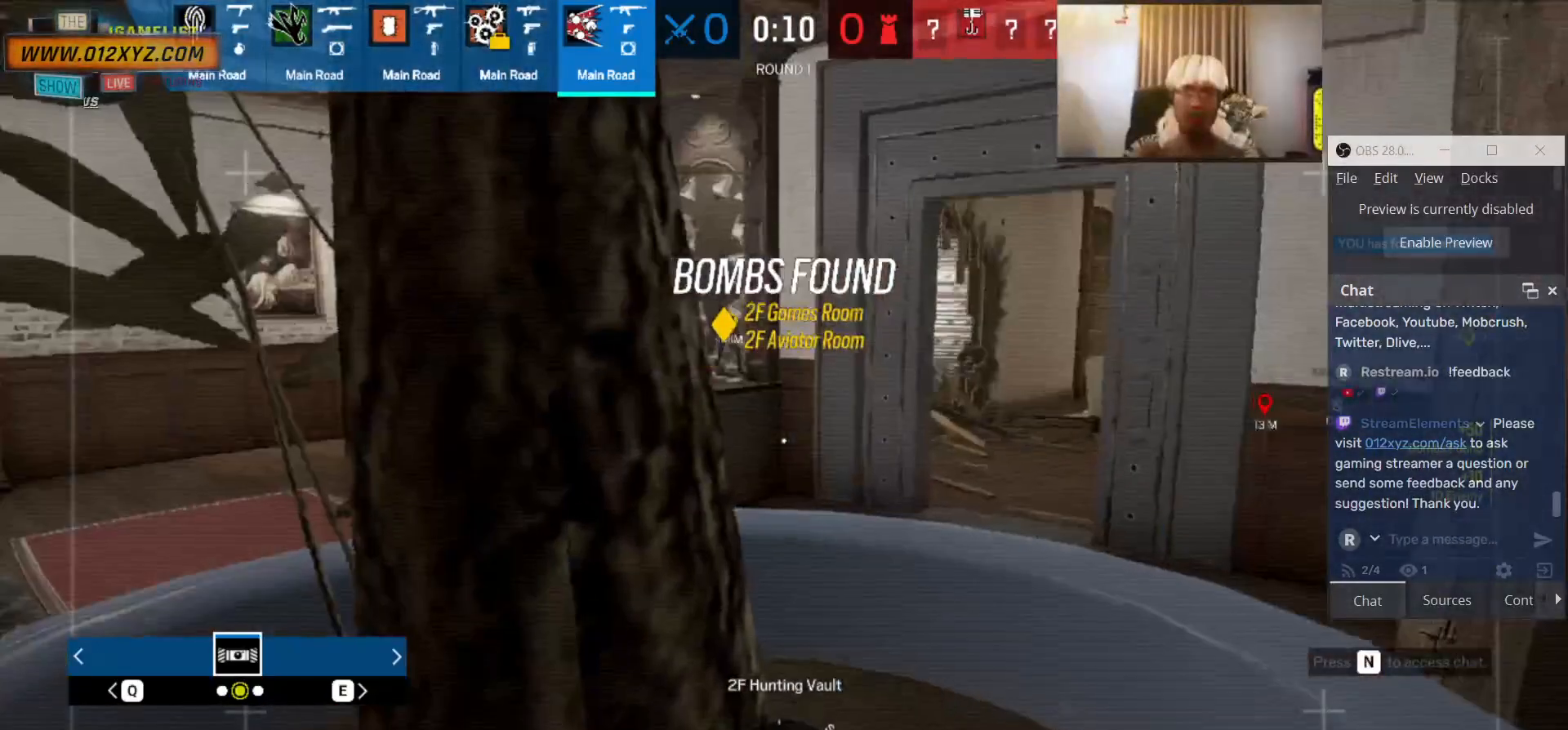
{"keys": [], "mouse": [], "events": []}
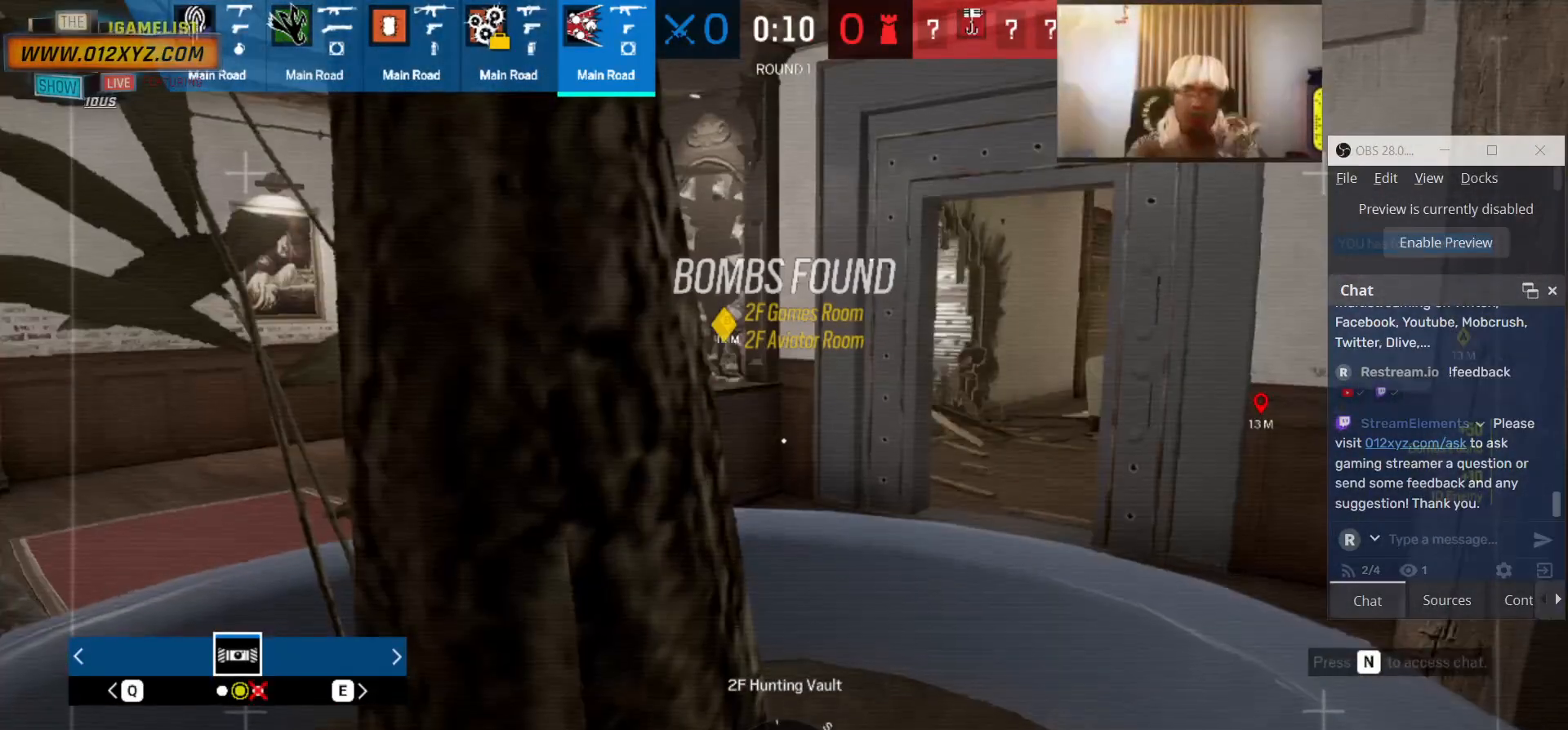
{"keys": [], "mouse": [], "events": [[33, "a", "down"], [200, "a", "up"]]}
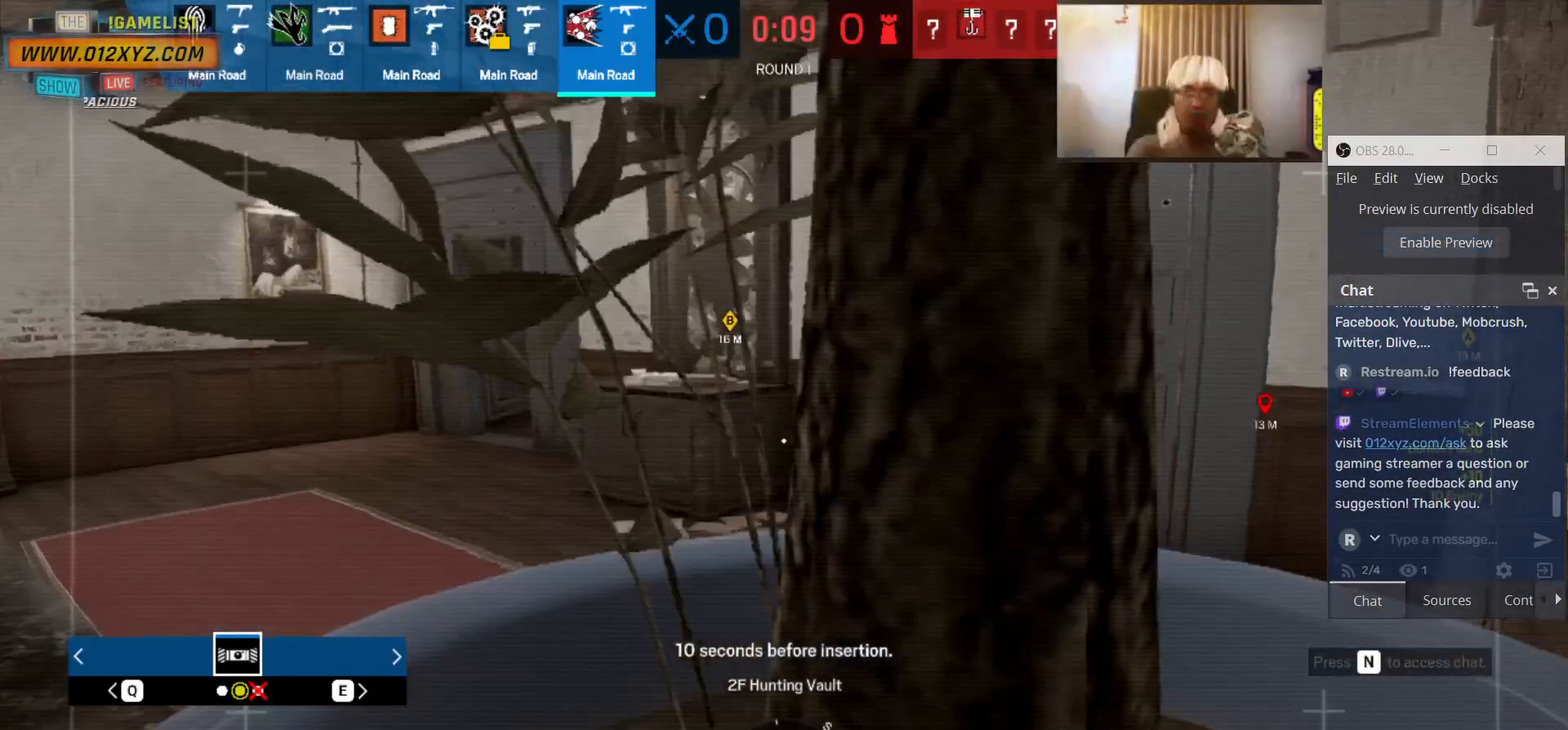
{"keys": [], "mouse": [], "events": []}
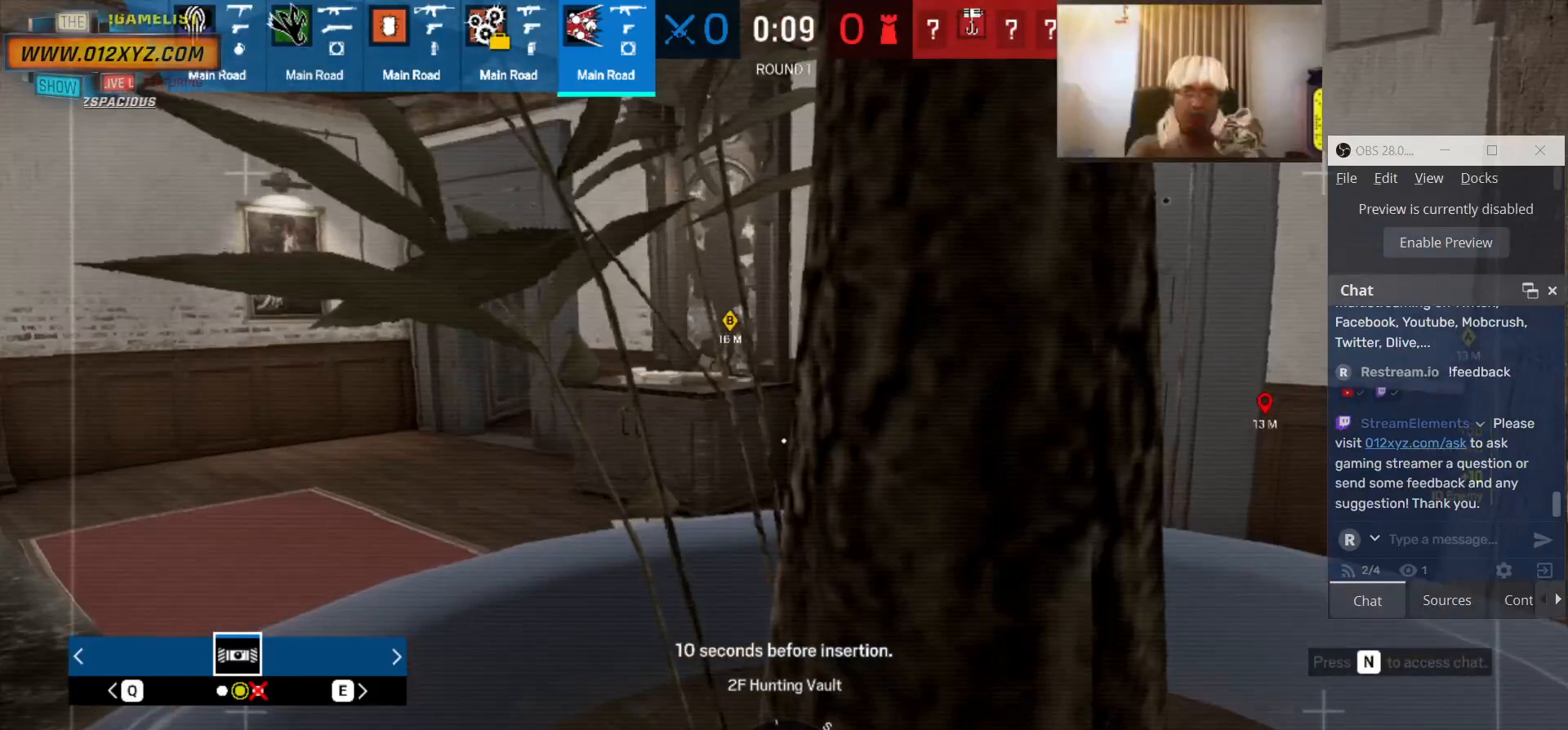
{"keys": [], "mouse": [], "events": []}
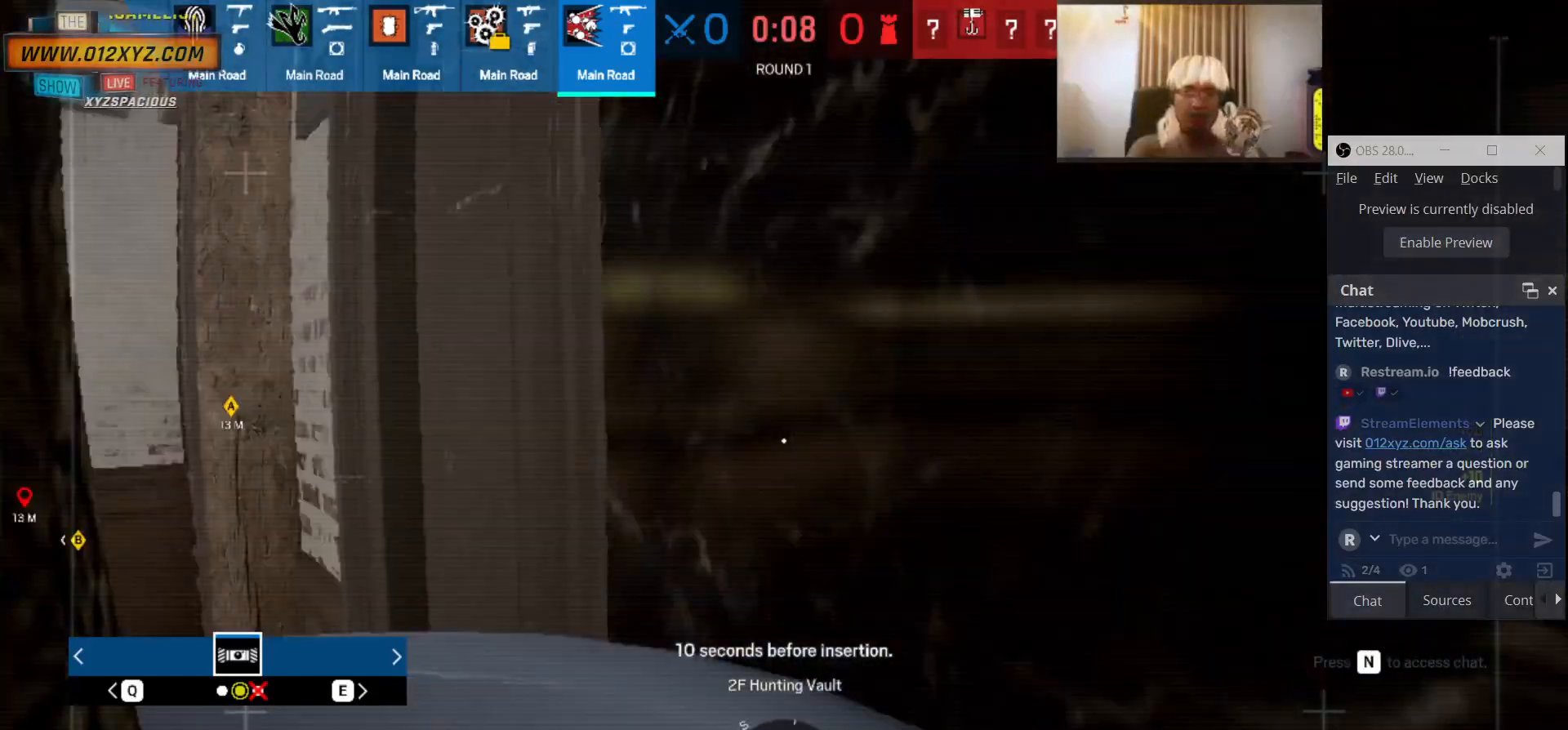
{"keys": [], "mouse": [], "events": []}
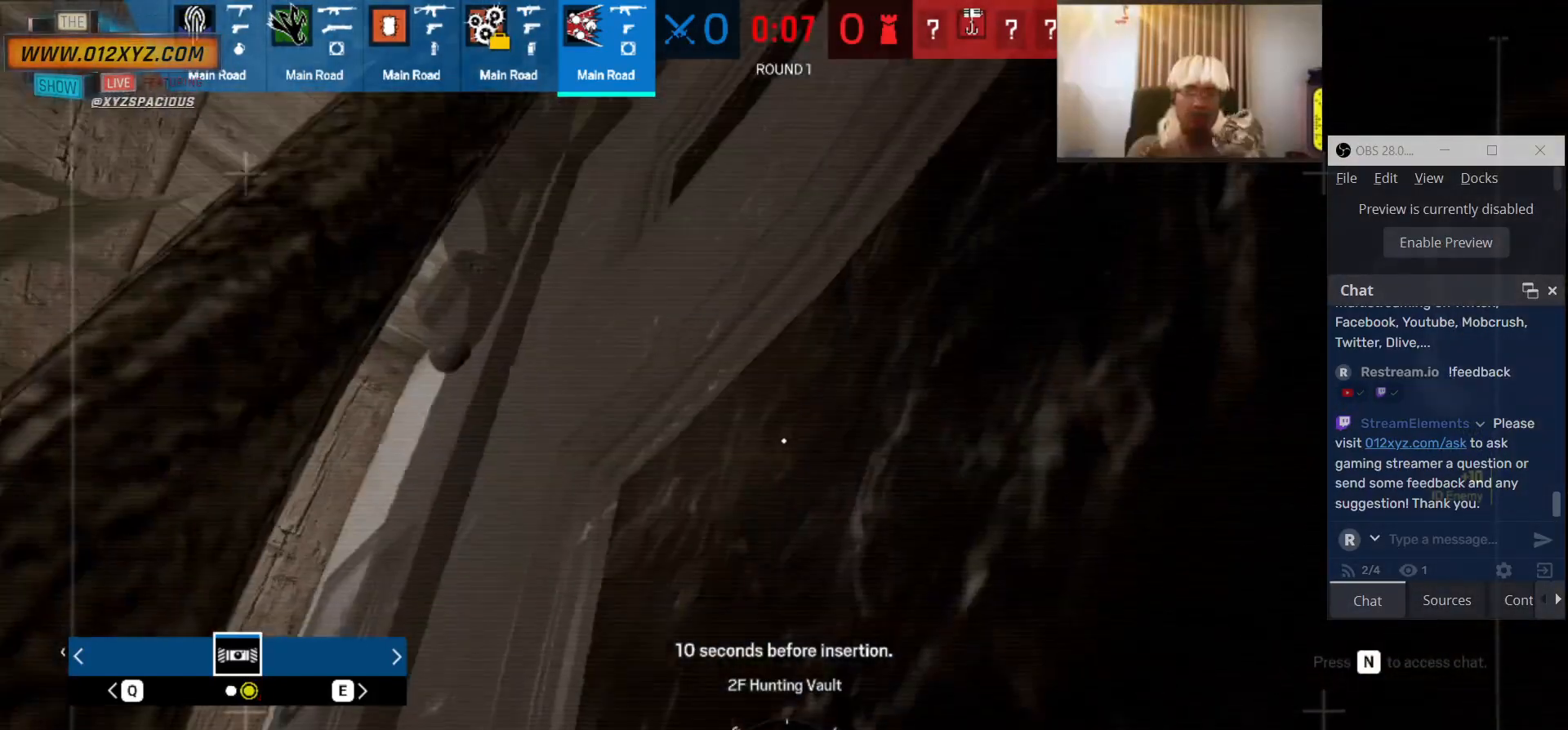
{"keys": [], "mouse": [], "events": []}
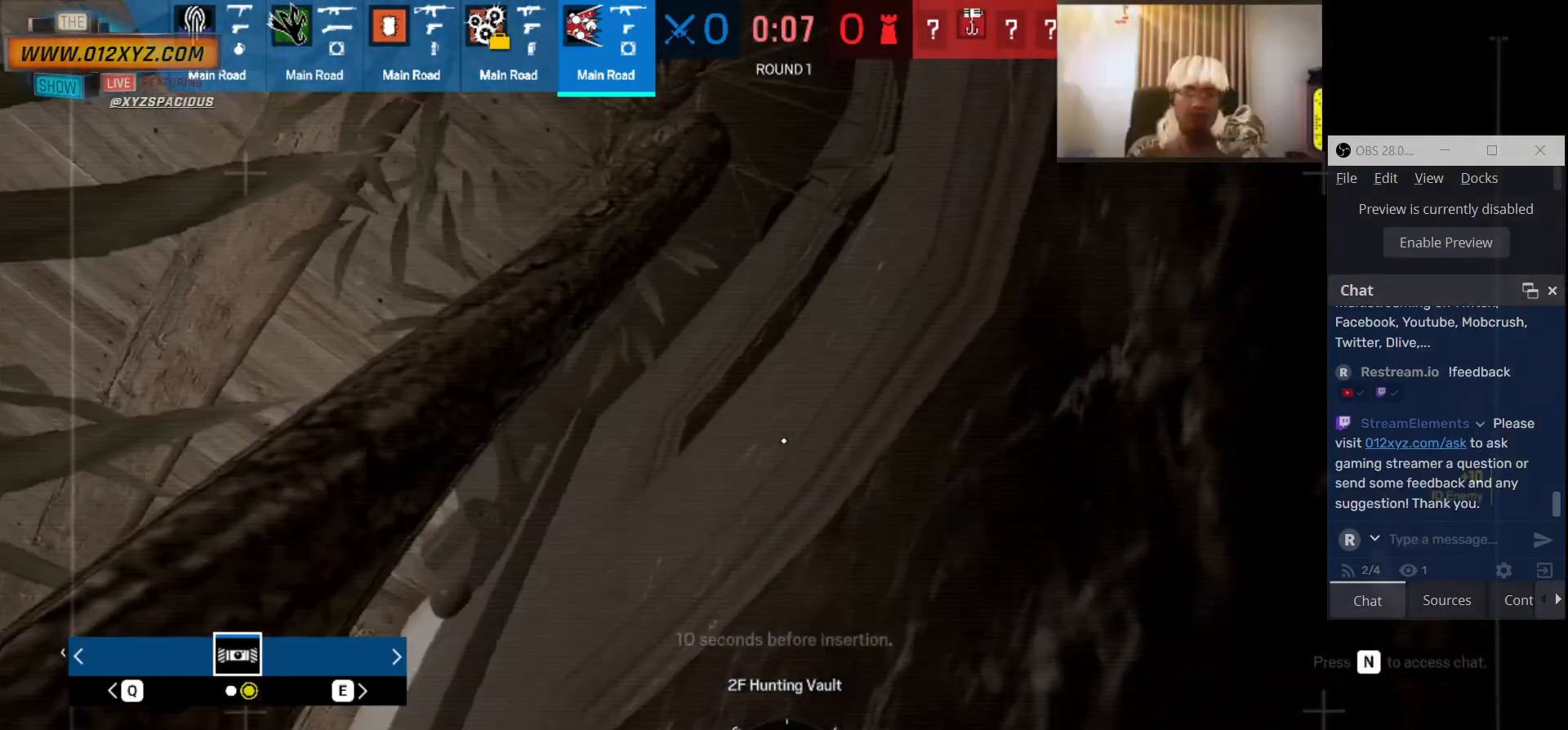
{"keys": [], "mouse": [], "events": []}
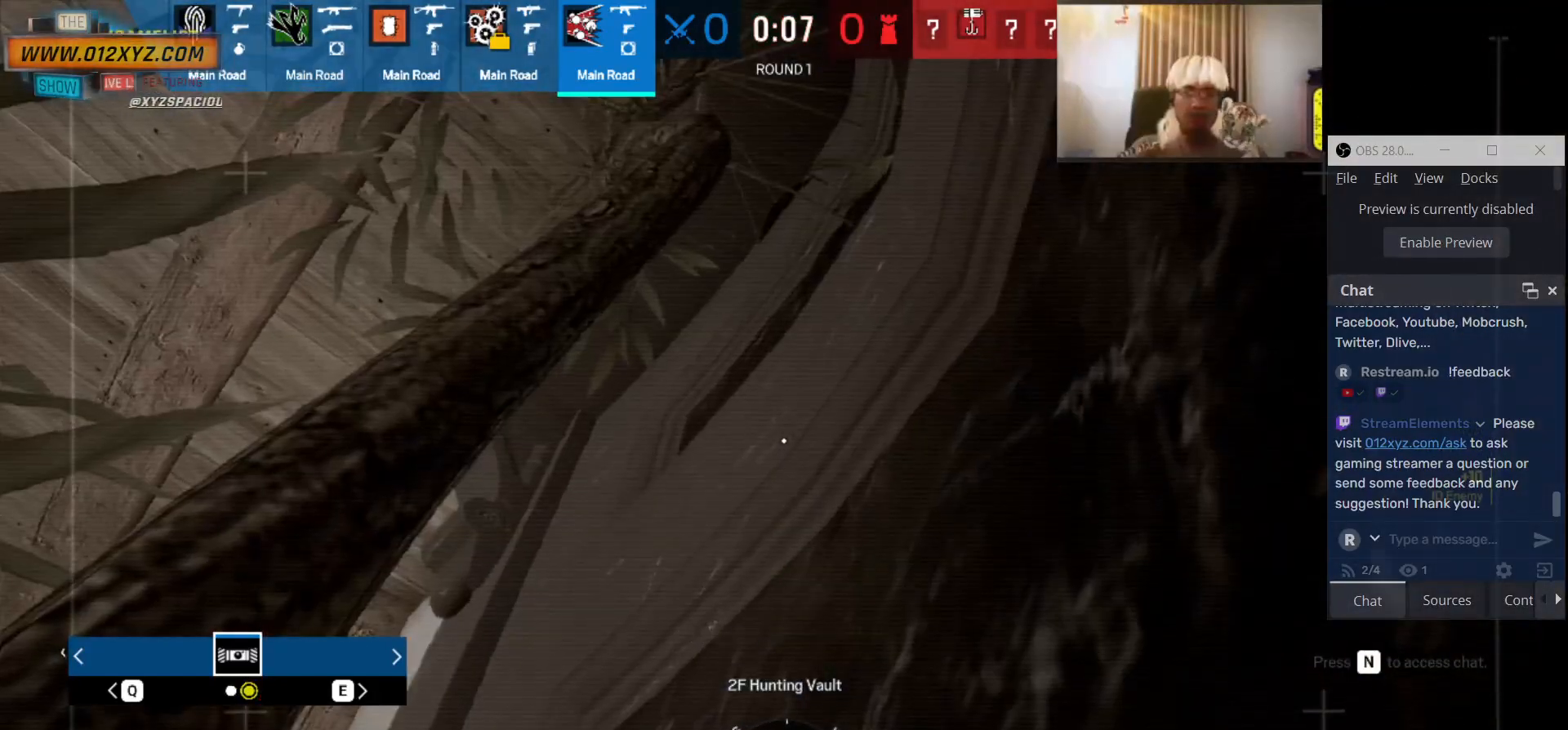
{"keys": [], "mouse": [], "events": []}
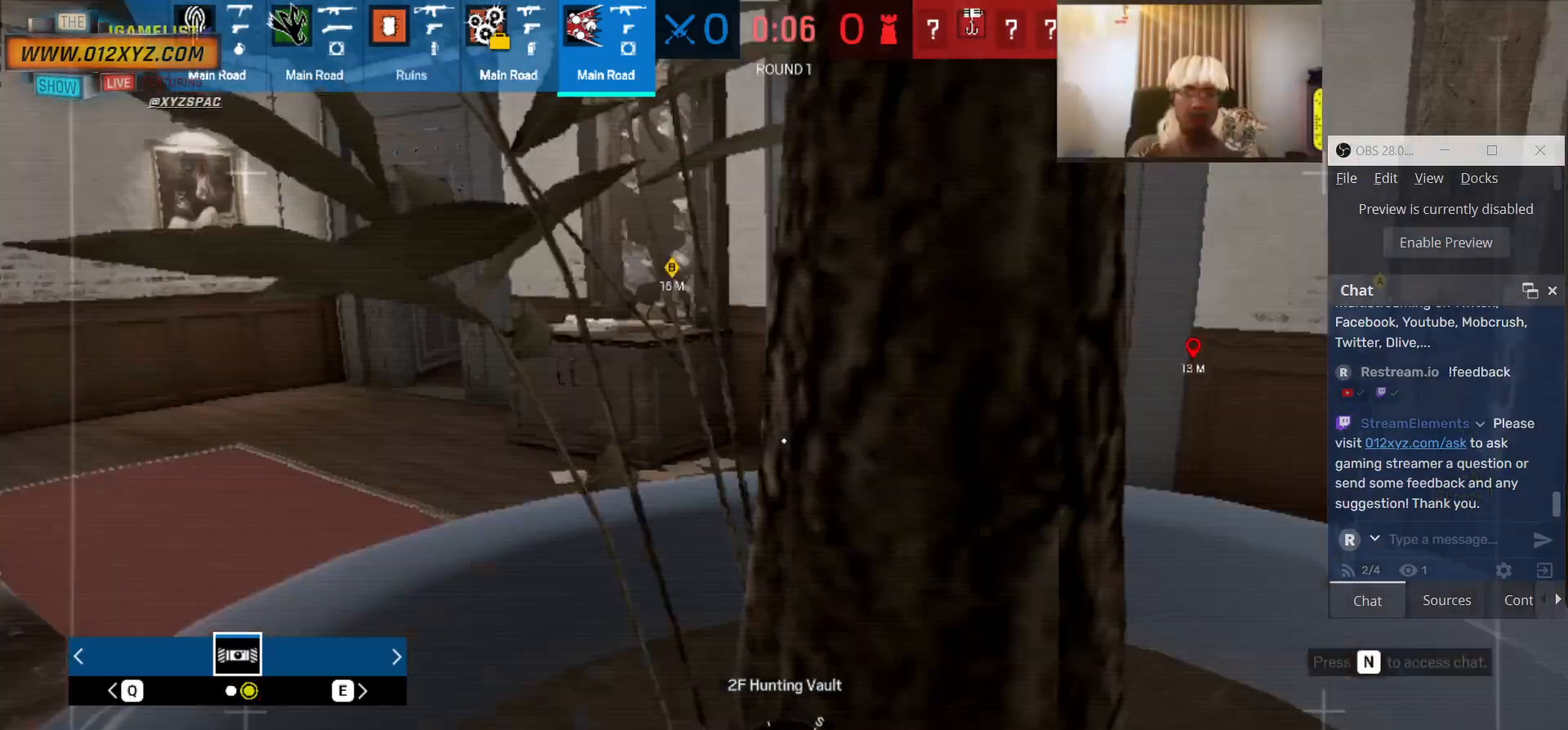
{"keys": [], "mouse": [], "events": []}
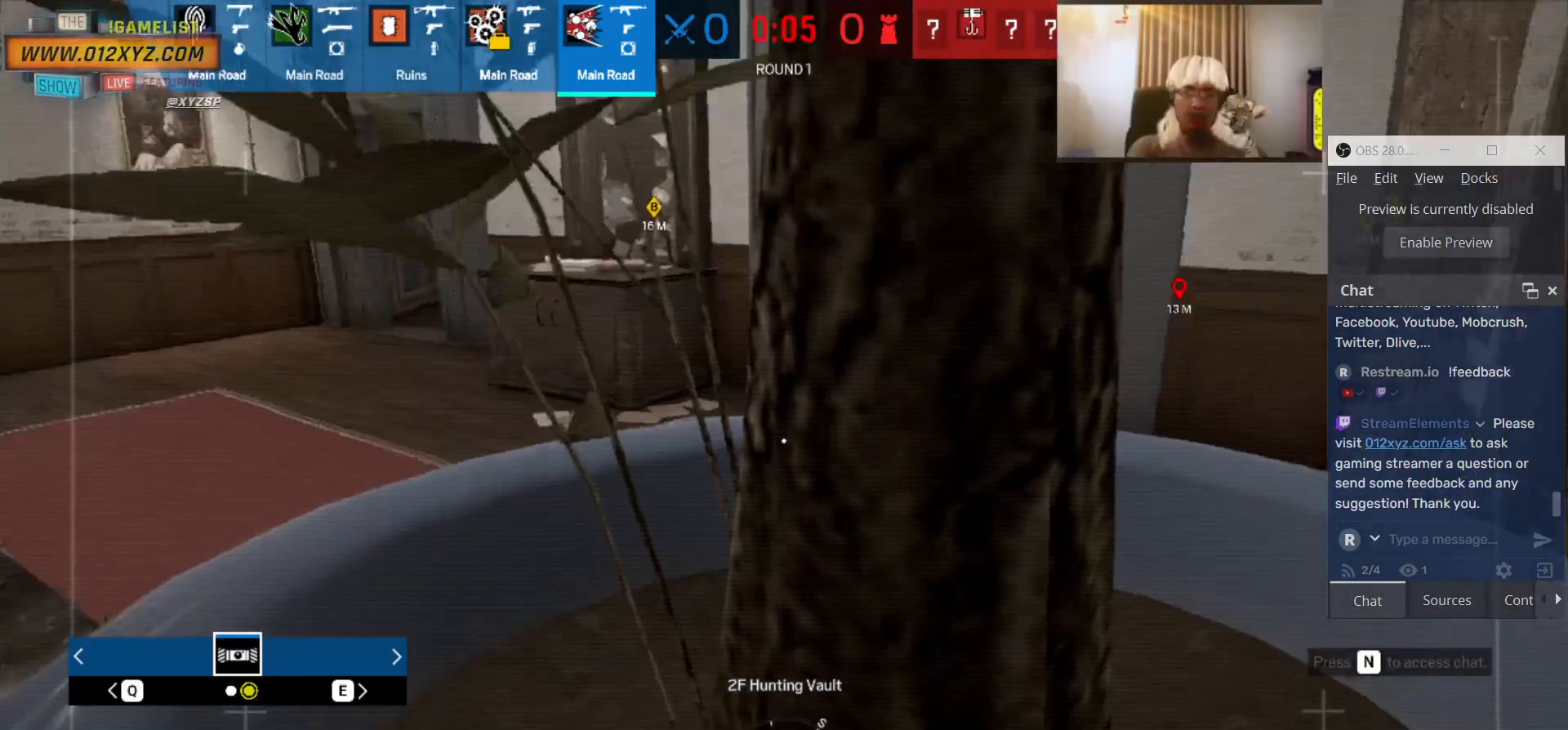
{"keys": [], "mouse": [], "events": [[233, "d", "down"], [333, "d", "up"]]}
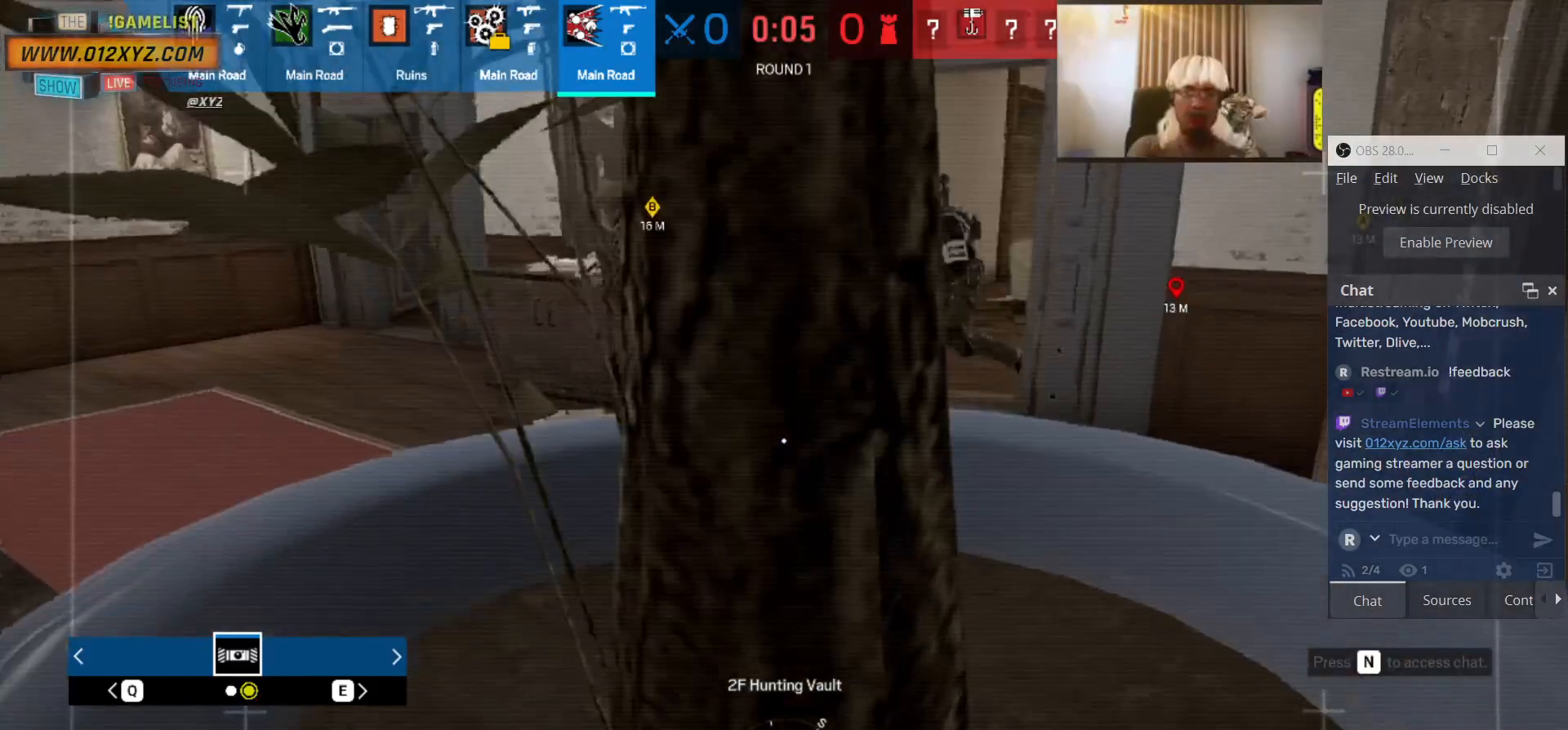
{"keys": [], "mouse": [], "events": []}
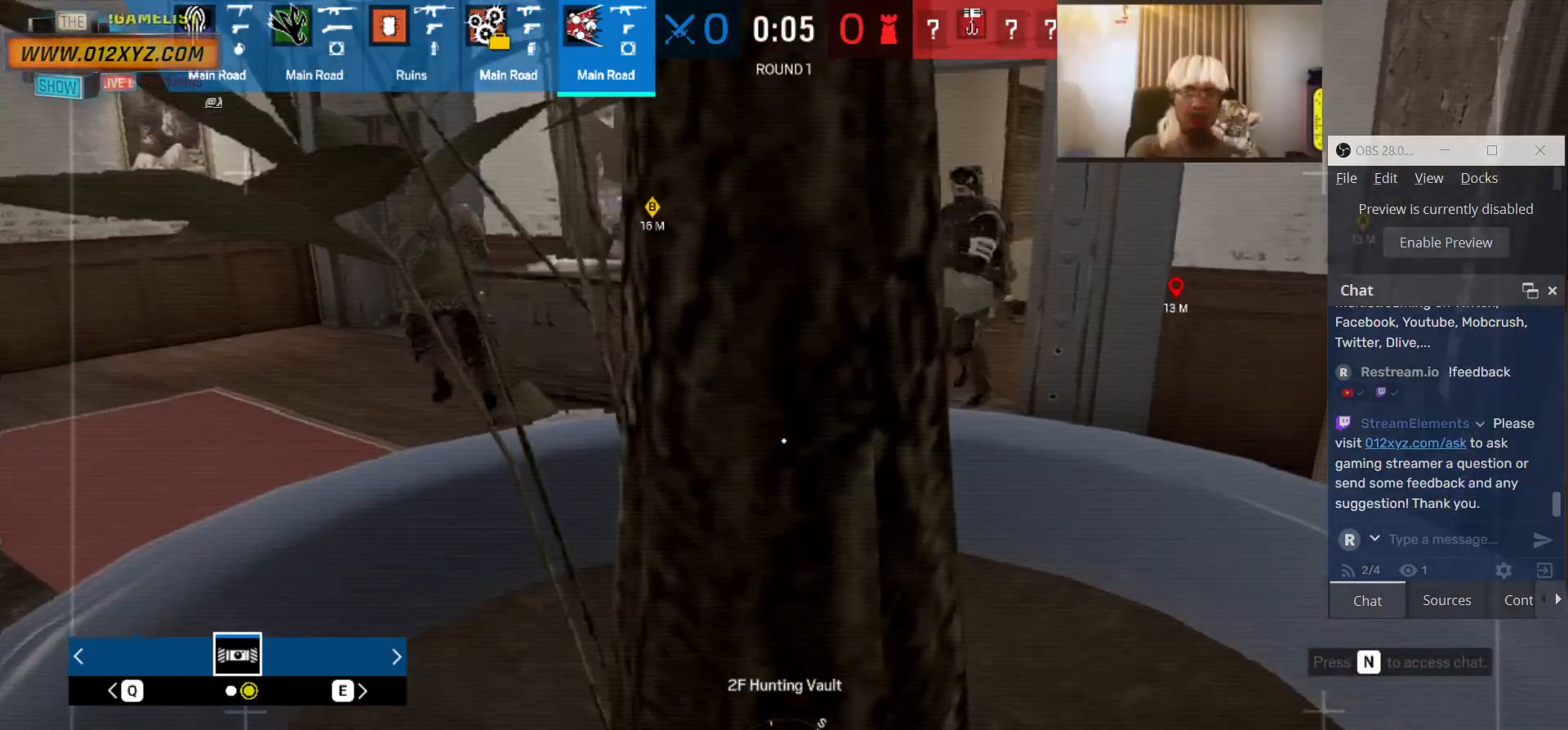
{"keys": [], "mouse": [], "events": []}
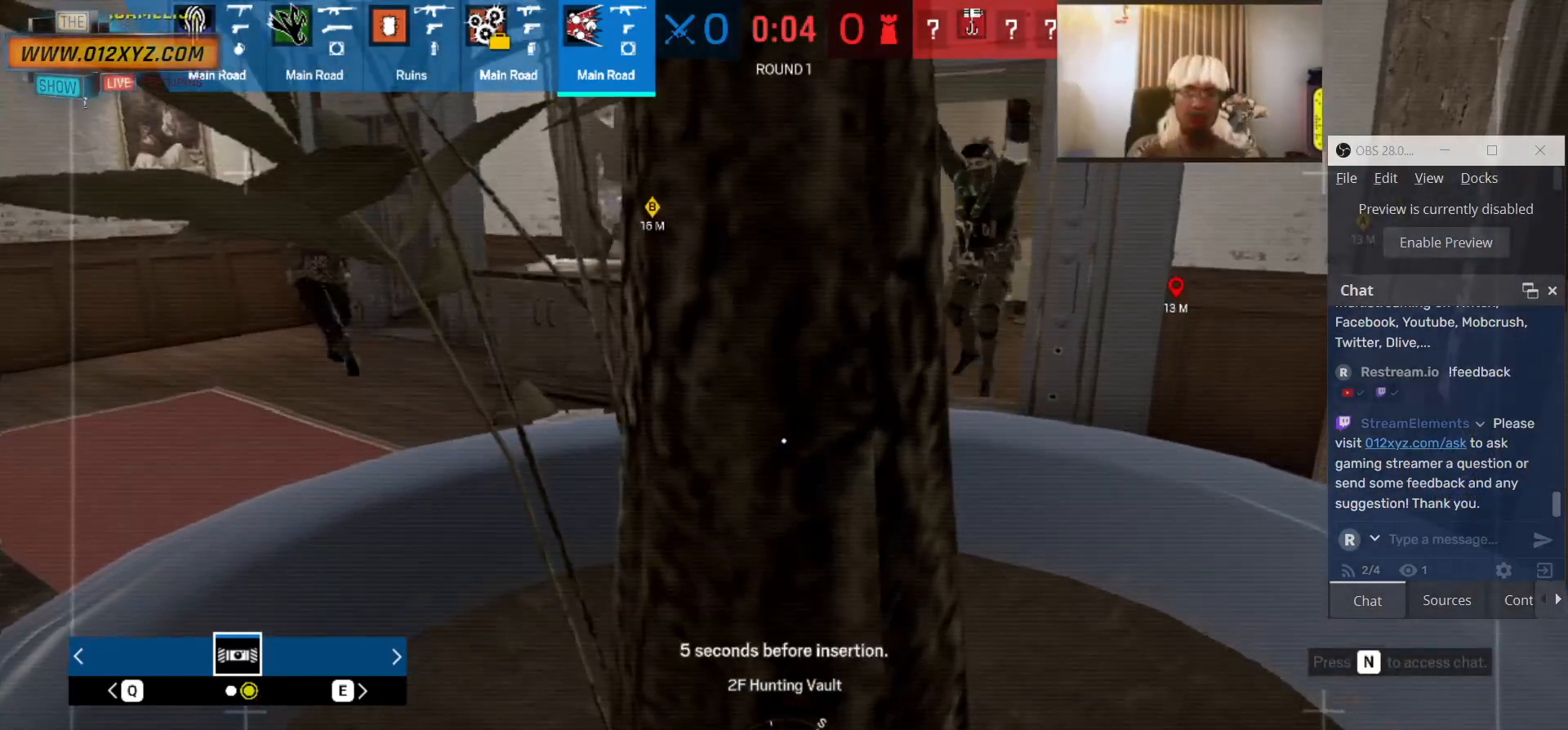
{"keys": [], "mouse": [], "events": [[100, "a", "down"], [166, "a", "up"]]}